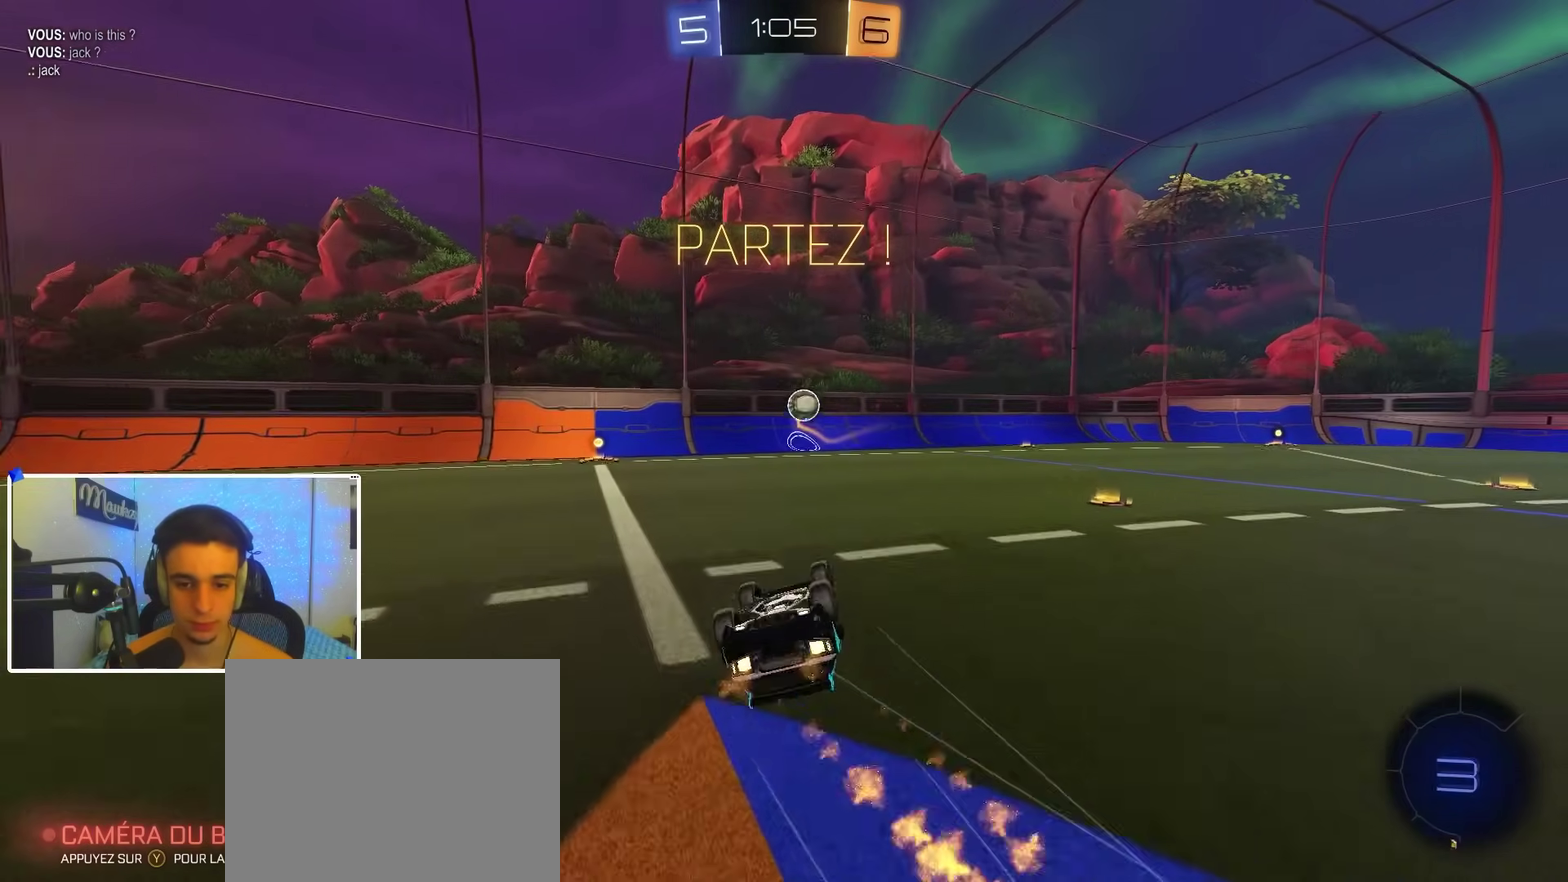
Gameplay with a controller (Xbox layout); each line is a JSON object with the inputs held at the frame after it (dt_ms = milliseconds from this image to that frame). "events" lists button and stick changes between this image and that frame as [ms after this image, input, new state], when the widget could be followed in between.
{"dt_ms": 700, "buttons": ["R2"], "left_stick": "right", "right_stick": "center", "events": [[50, "left_stick", "down-left"], [233, "B", "up"], [283, "left_stick", "left"], [350, "A", "up"], [383, "X", "up"], [567, "left_stick", "center"], [667, "left_stick", "right"]]}
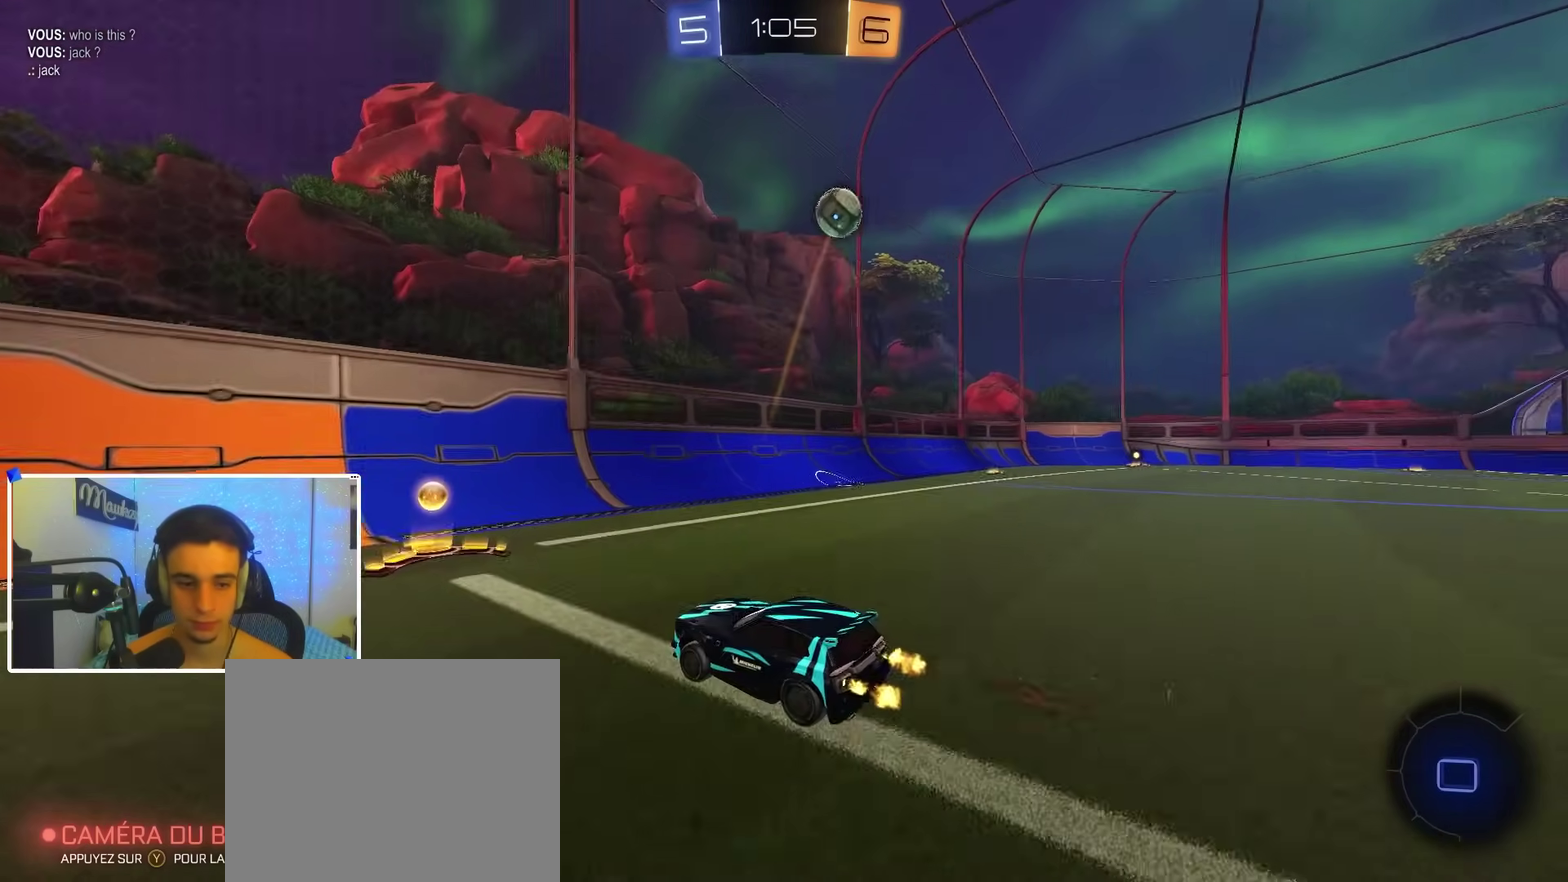
{"dt_ms": 400, "buttons": ["R2"], "left_stick": "right", "right_stick": "center", "events": [[83, "Y", "down"], [200, "Y", "up"]]}
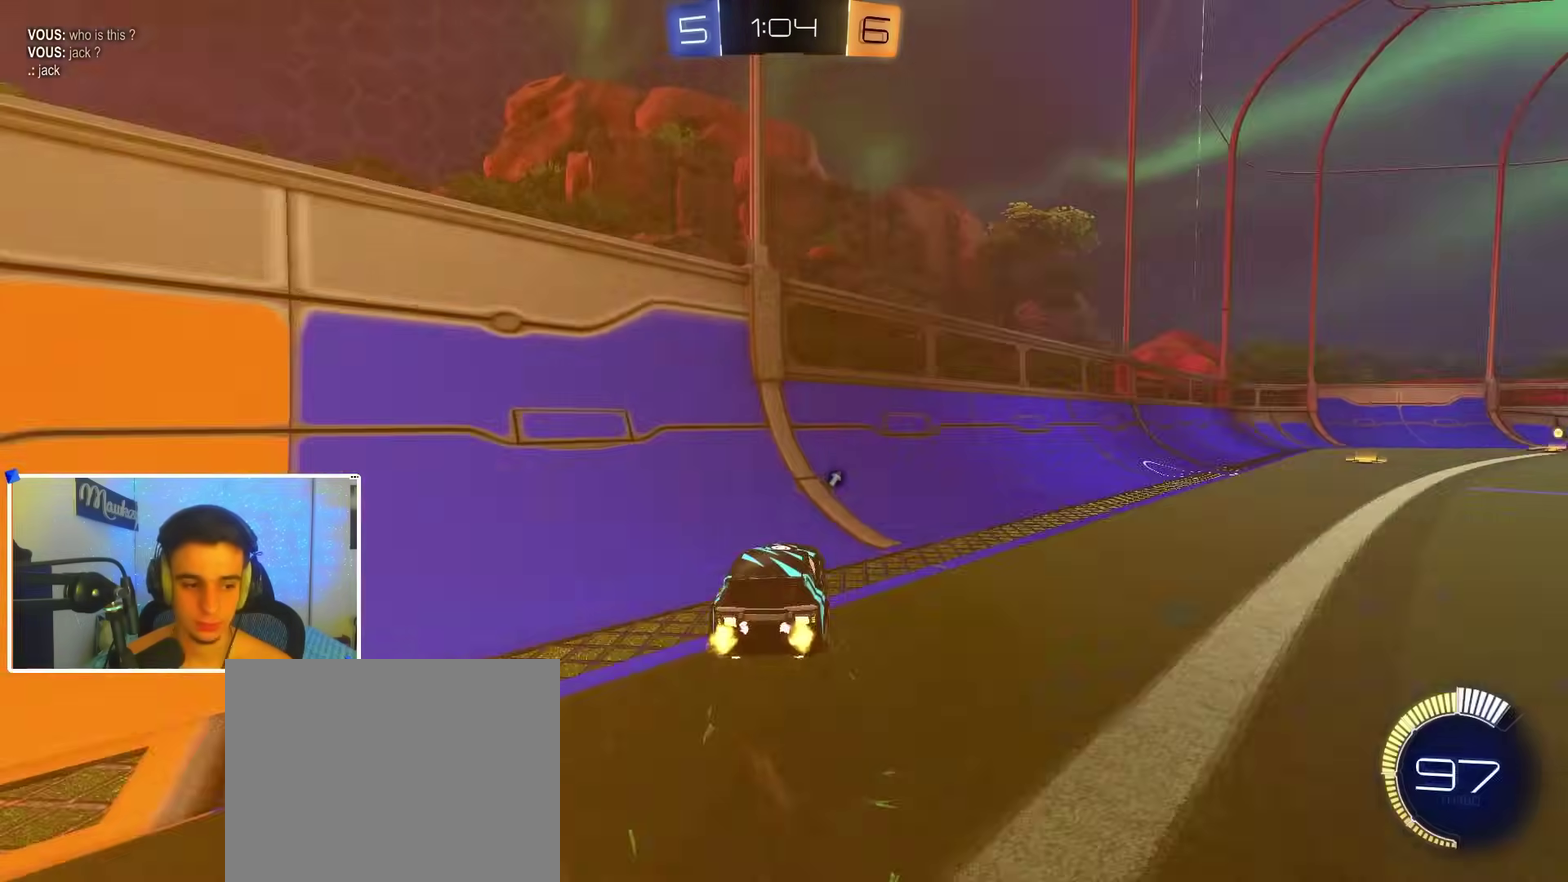
{"dt_ms": 600, "buttons": ["B", "R2"], "left_stick": "center", "right_stick": "center", "events": [[33, "left_stick", "center"], [167, "X", "down"], [167, "left_stick", "right"], [283, "X", "up"], [433, "left_stick", "left"], [483, "A", "down"], [567, "B", "down"], [583, "A", "up"], [600, "left_stick", "center"]]}
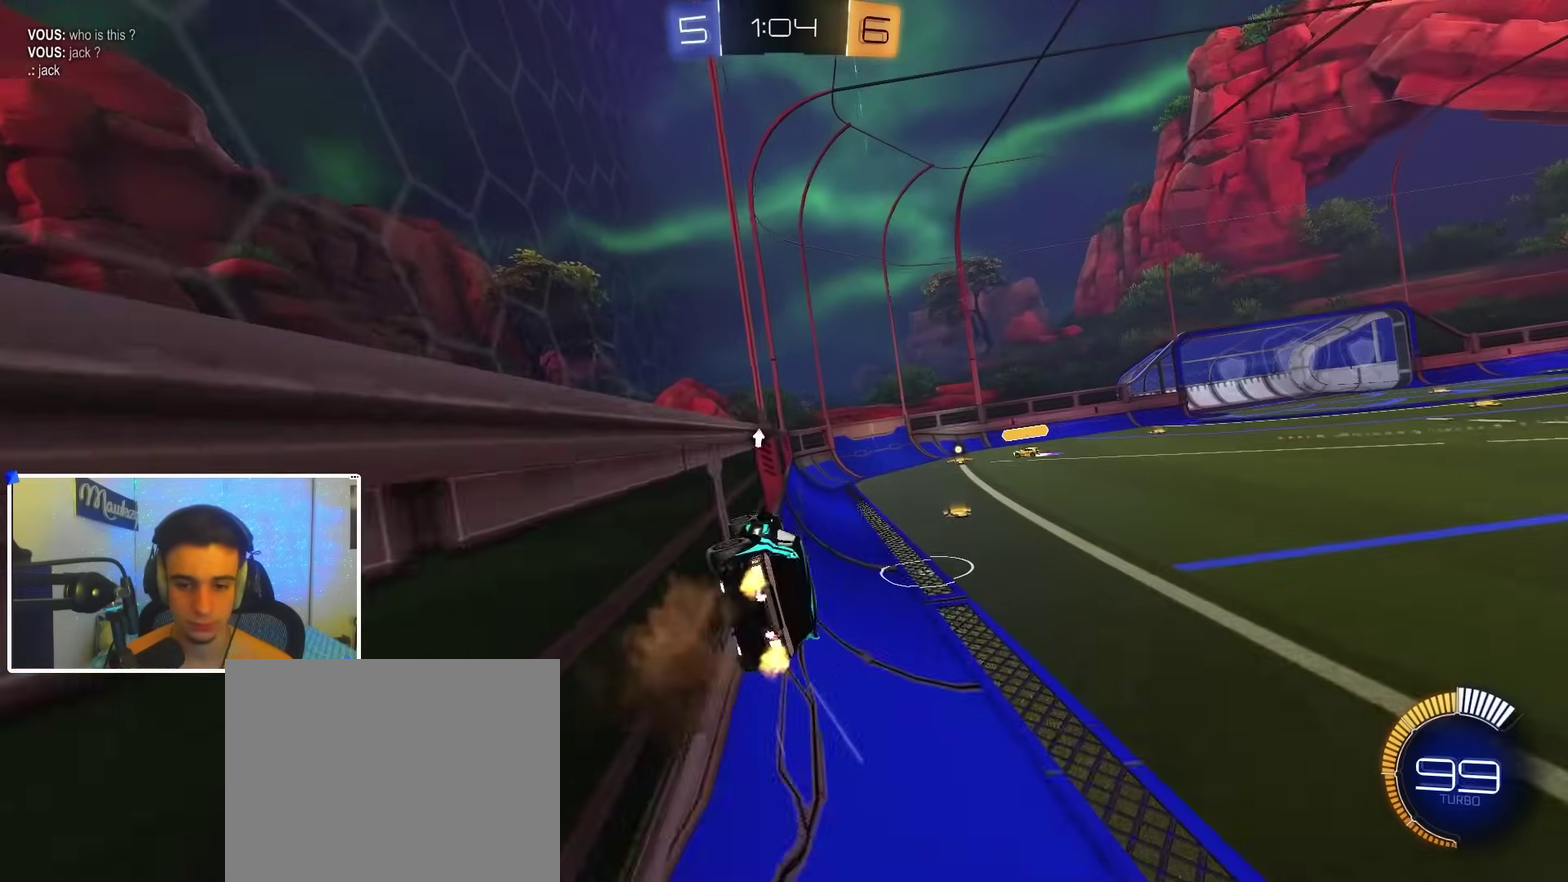
{"dt_ms": 400, "buttons": ["B", "R2"], "left_stick": "center", "right_stick": "center", "events": [[117, "left_stick", "down-left"], [167, "left_stick", "left"], [250, "left_stick", "right"], [333, "left_stick", "center"]]}
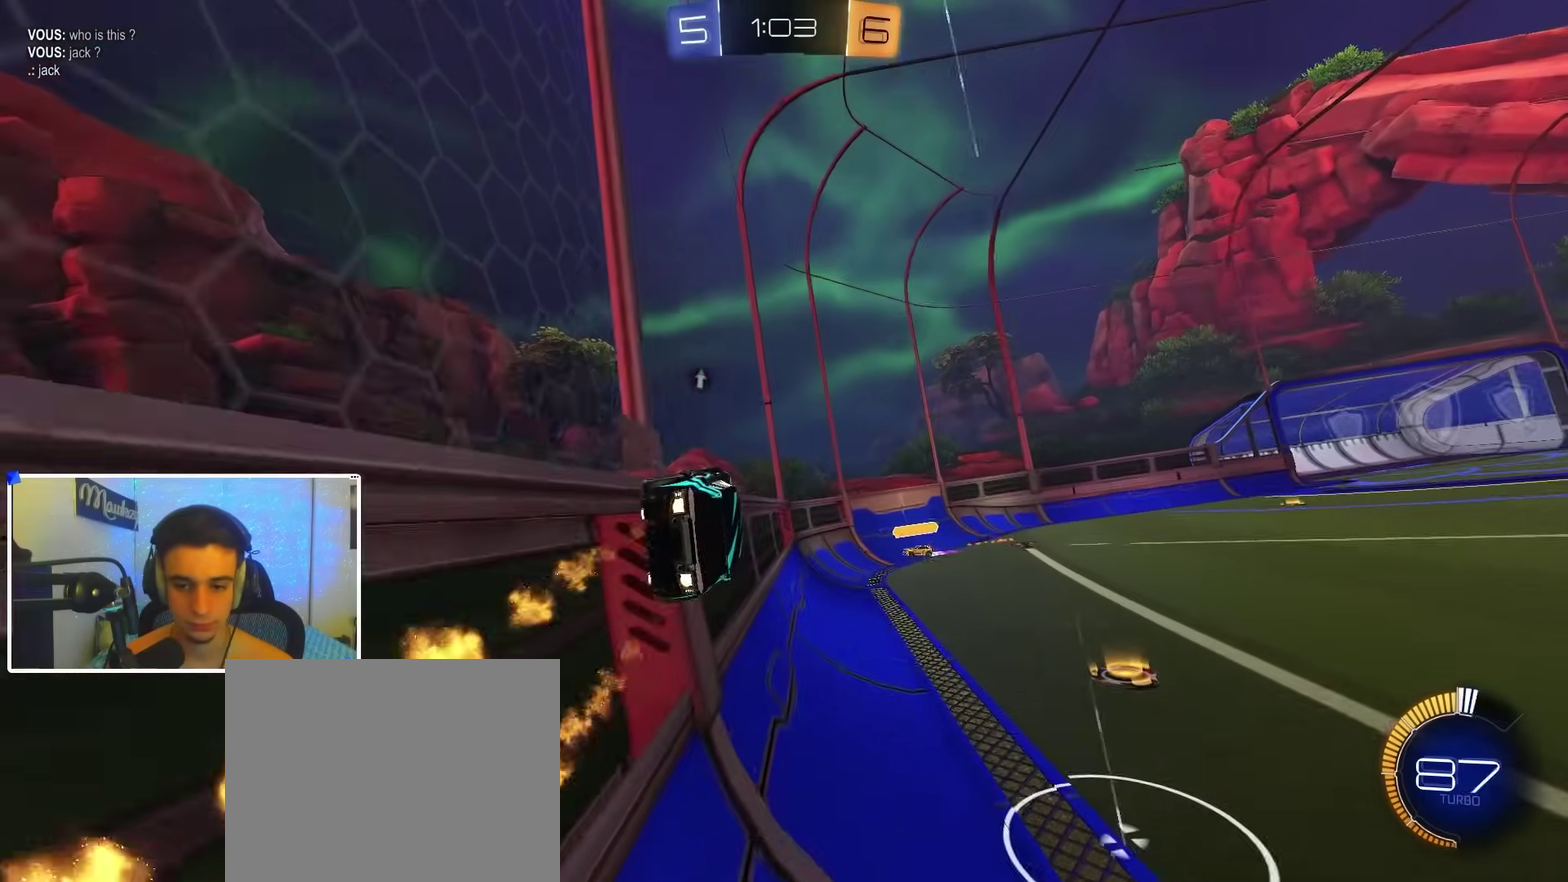
{"dt_ms": 600, "buttons": ["R2"], "left_stick": "right", "right_stick": "center", "events": [[33, "B", "up"], [50, "left_stick", "left"], [133, "left_stick", "center"], [200, "left_stick", "right"], [217, "B", "down"], [283, "left_stick", "center"], [500, "B", "up"], [583, "left_stick", "right"]]}
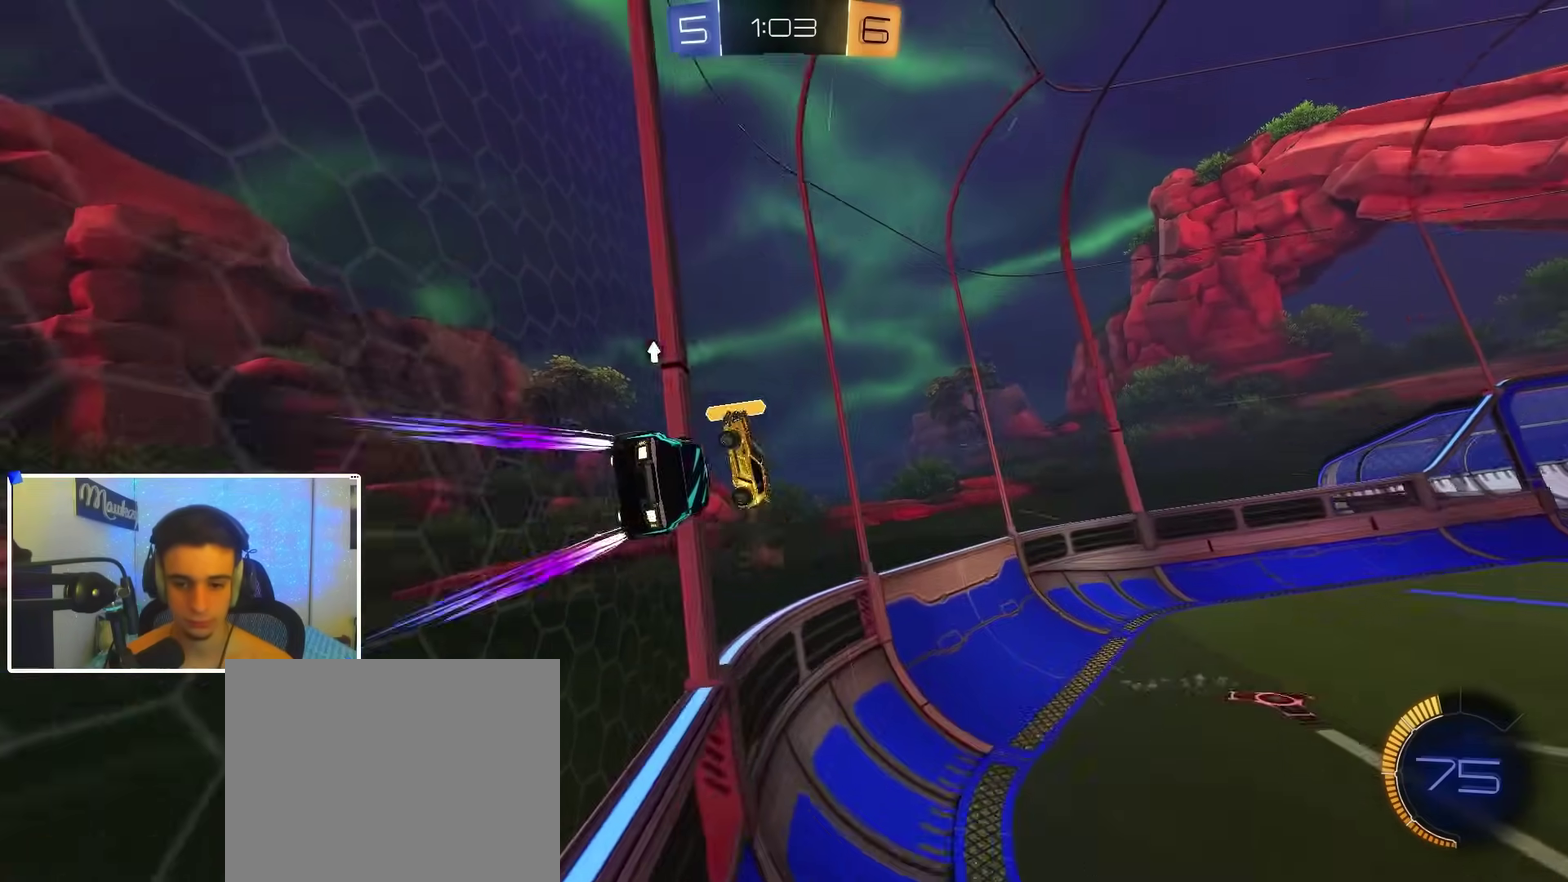
{"dt_ms": 300, "buttons": ["X", "R2"], "left_stick": "right", "right_stick": "center", "events": [[33, "Y", "down"], [150, "Y", "up"], [250, "X", "down"]]}
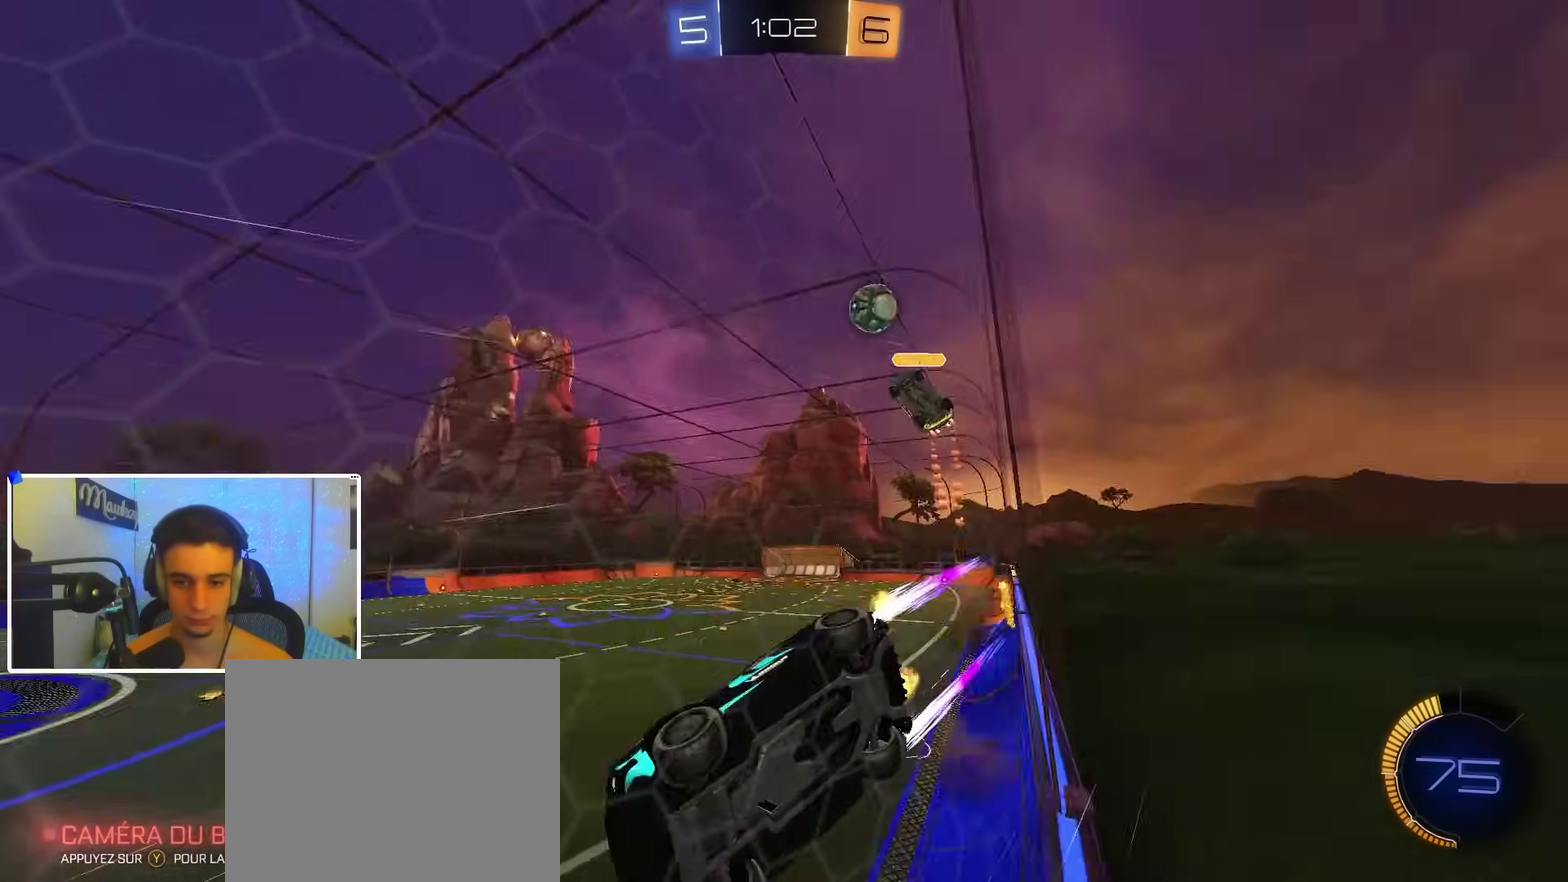
{"dt_ms": 700, "buttons": ["B", "R2"], "left_stick": "right", "right_stick": "center", "events": [[67, "X", "up"], [150, "left_stick", "left"], [283, "B", "down"], [350, "left_stick", "right"], [500, "B", "up"], [700, "B", "down"]]}
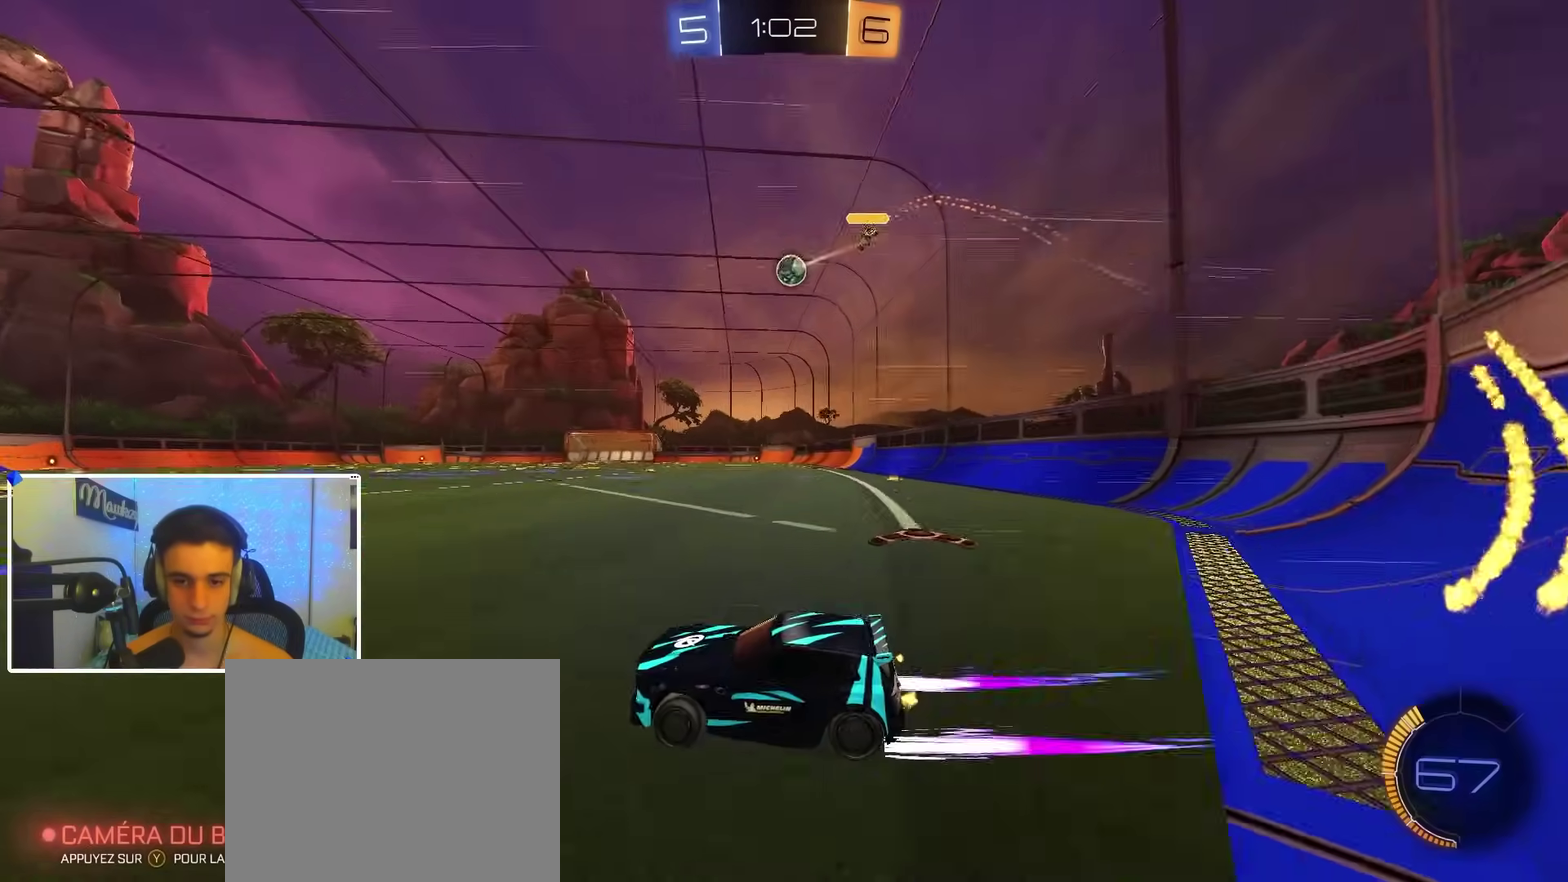
{"dt_ms": 400, "buttons": ["R2"], "left_stick": "center", "right_stick": "center", "events": [[283, "left_stick", "center"], [367, "B", "up"]]}
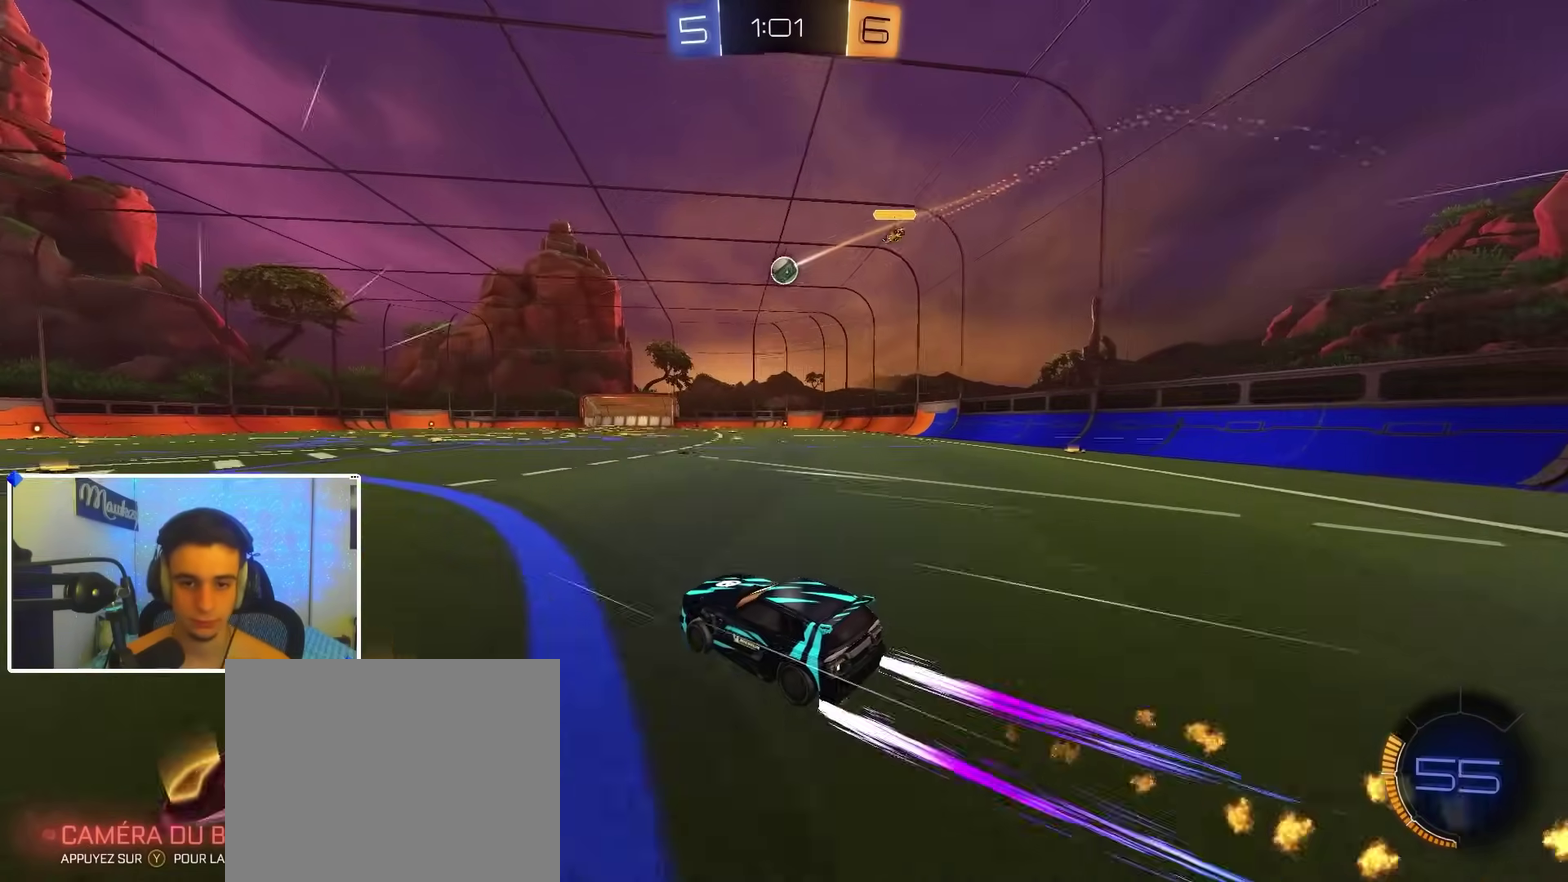
{"dt_ms": 600, "buttons": ["R2"], "left_stick": "center", "right_stick": "center", "events": []}
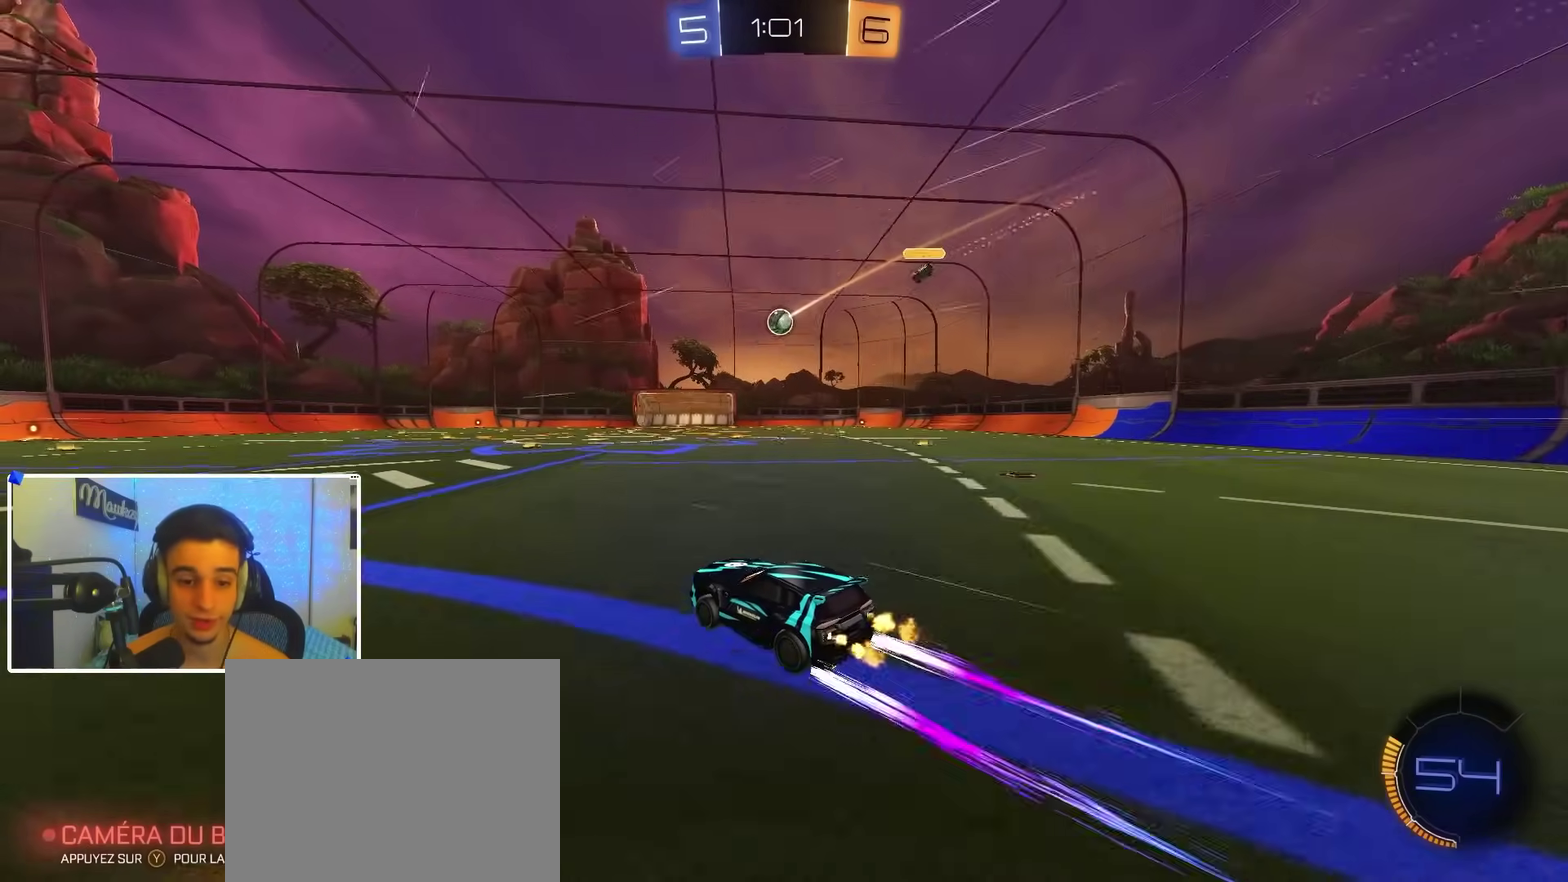
{"dt_ms": 300, "buttons": ["R2"], "left_stick": "down-left", "right_stick": "center", "events": [[300, "left_stick", "down-left"]]}
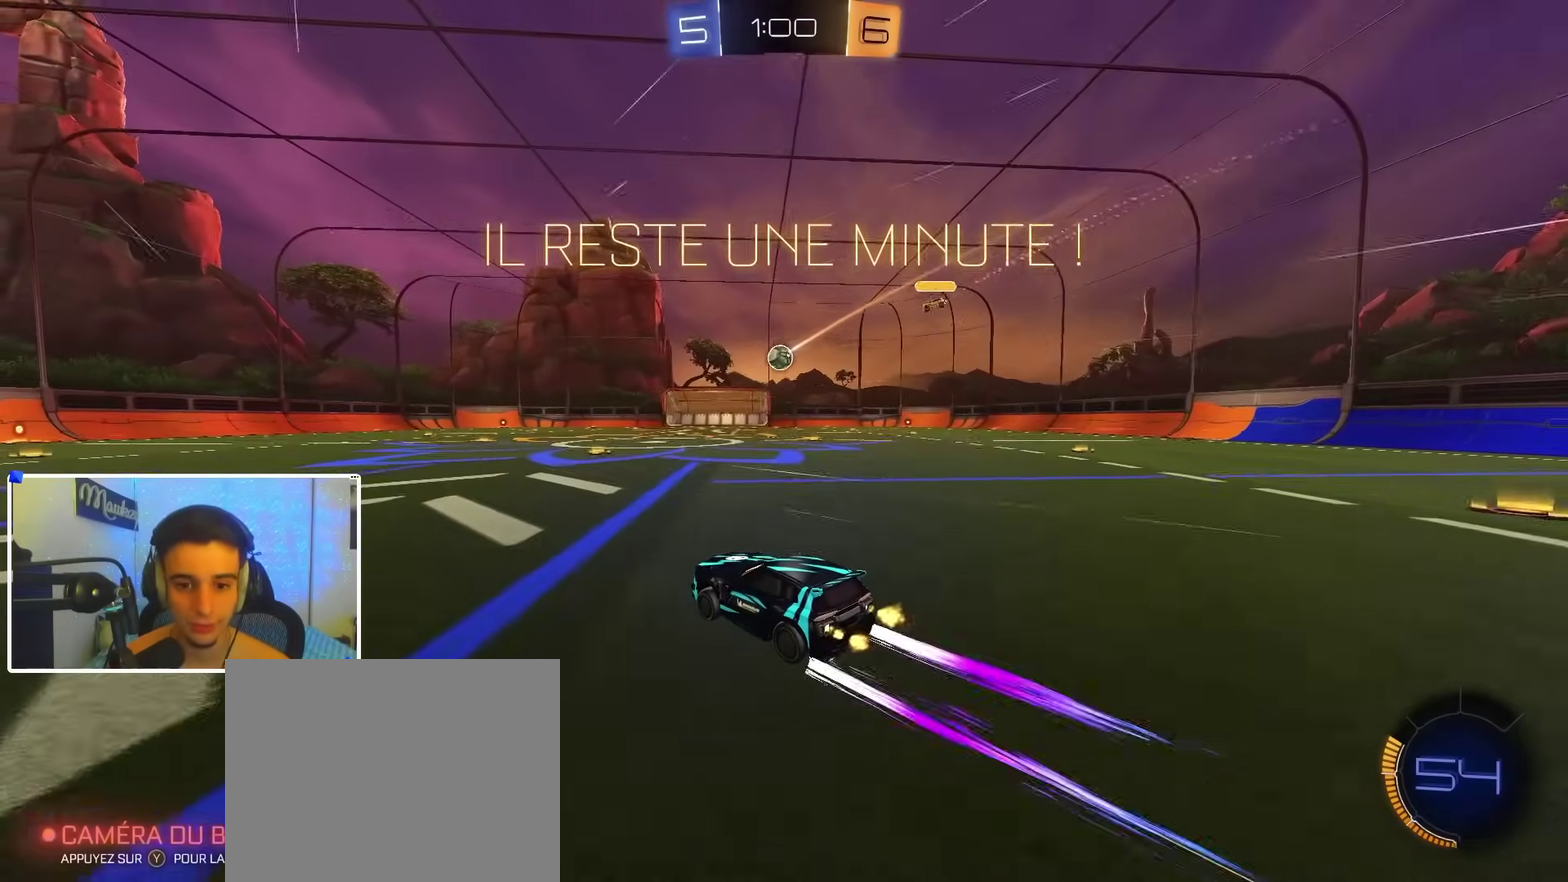
{"dt_ms": 700, "buttons": ["A", "B", "X", "R2"], "left_stick": "down-left", "right_stick": "center", "events": [[150, "A", "down"], [233, "left_stick", "up-left"], [283, "X", "down"], [300, "left_stick", "down-left"], [350, "Y", "down"], [367, "B", "down"], [383, "left_stick", "down"], [467, "left_stick", "down-left"], [517, "Y", "up"], [650, "left_stick", "left"], [700, "left_stick", "down-left"]]}
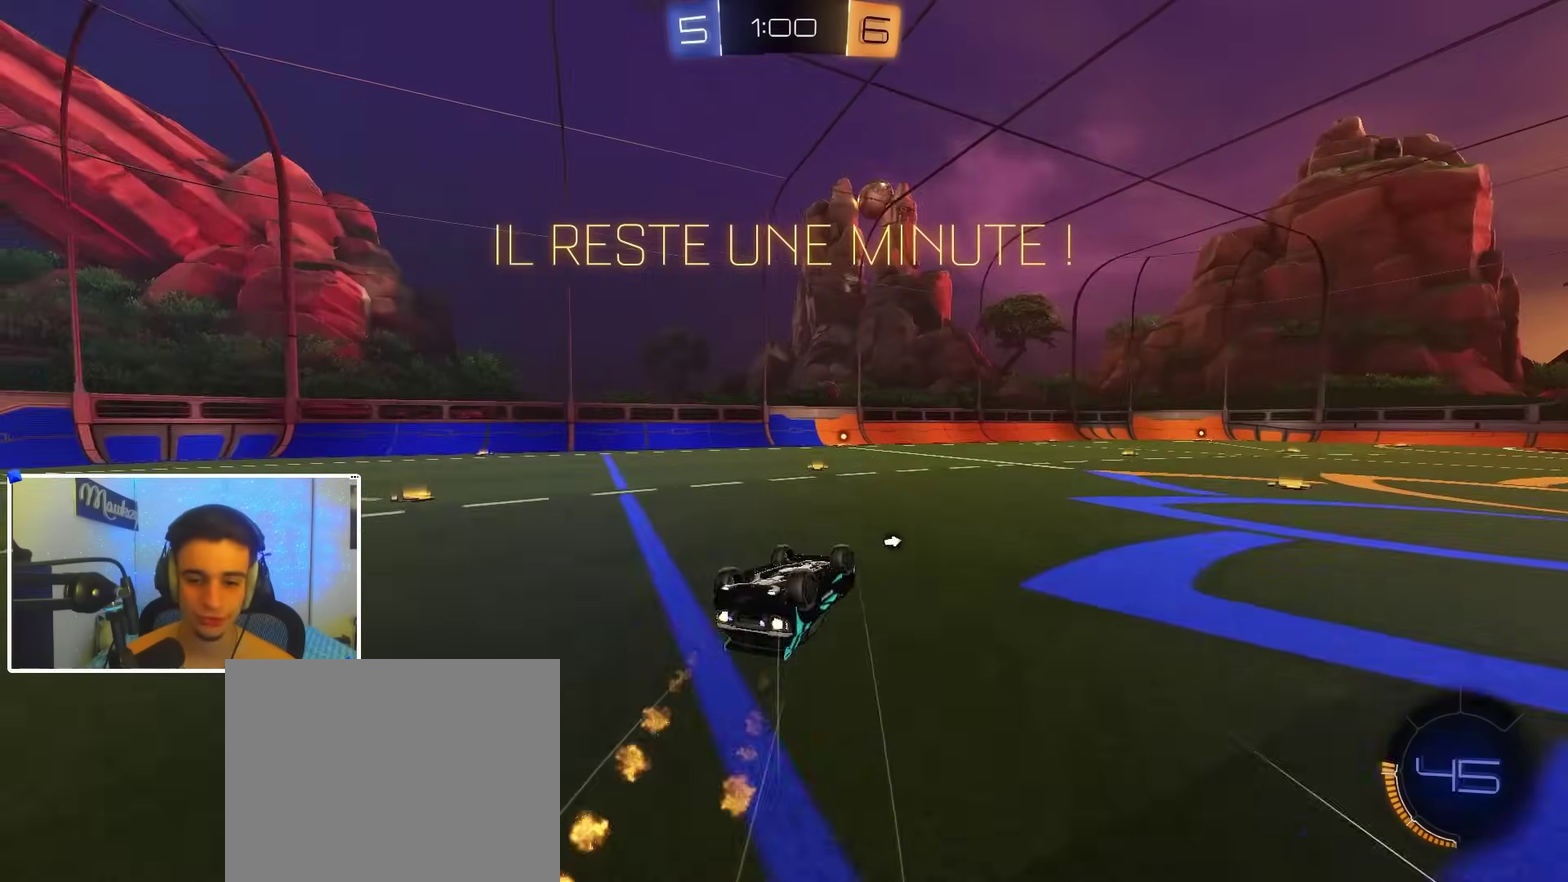
{"dt_ms": 300, "buttons": ["X", "R2"], "left_stick": "left", "right_stick": "center", "events": [[33, "B", "up"], [133, "A", "up"], [133, "Y", "down"], [200, "Y", "up"], [233, "left_stick", "left"]]}
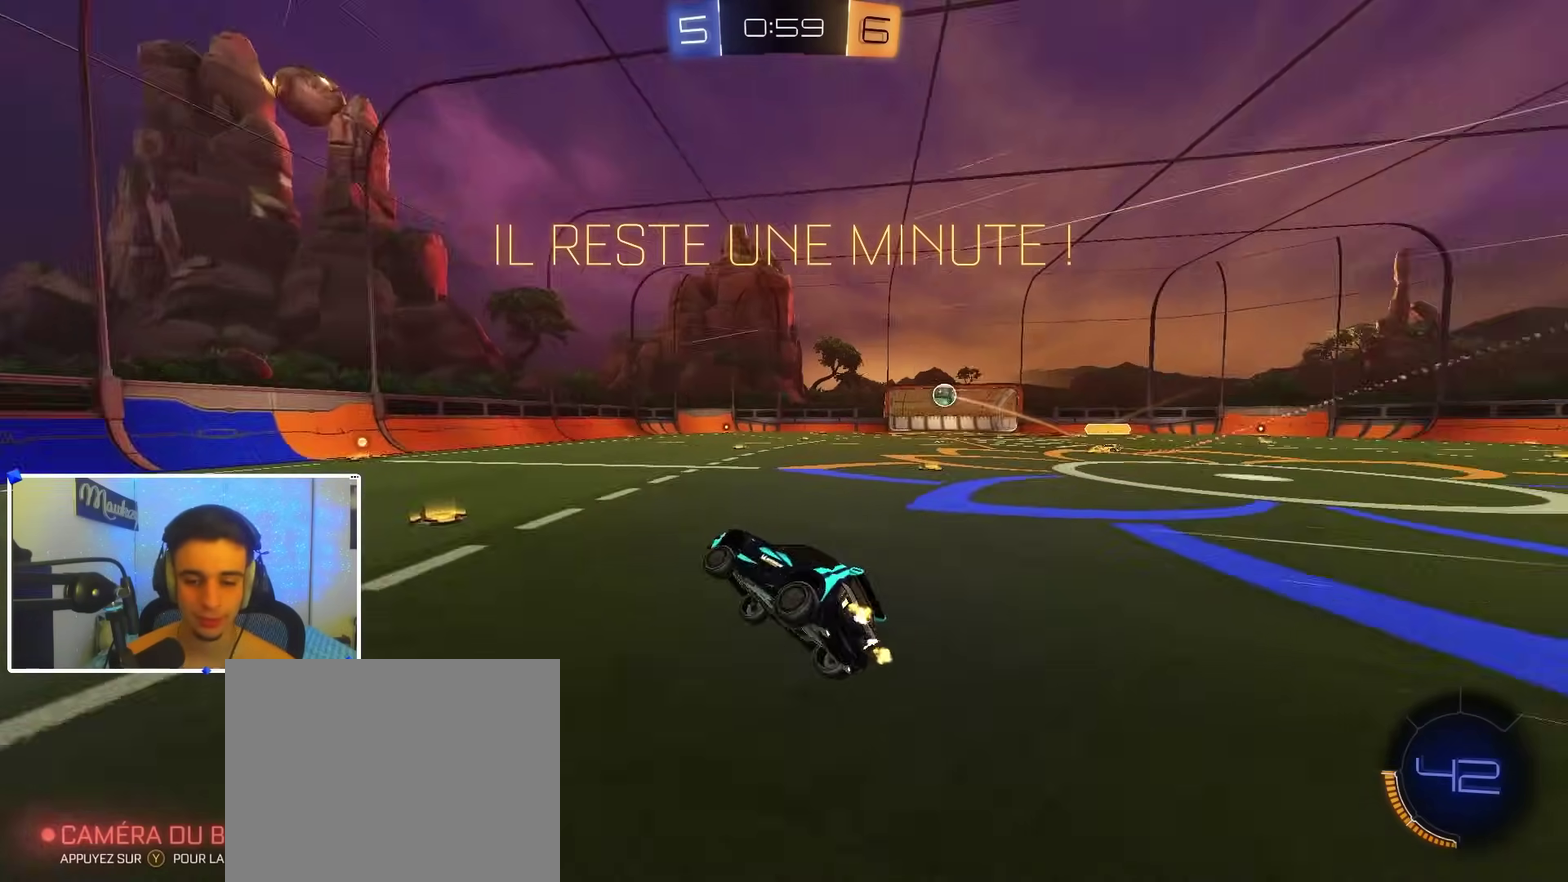
{"dt_ms": 700, "buttons": ["R2"], "left_stick": "center", "right_stick": "center", "events": [[67, "X", "up"], [217, "left_stick", "center"], [250, "B", "down"], [450, "left_stick", "right"], [617, "left_stick", "center"], [667, "B", "up"]]}
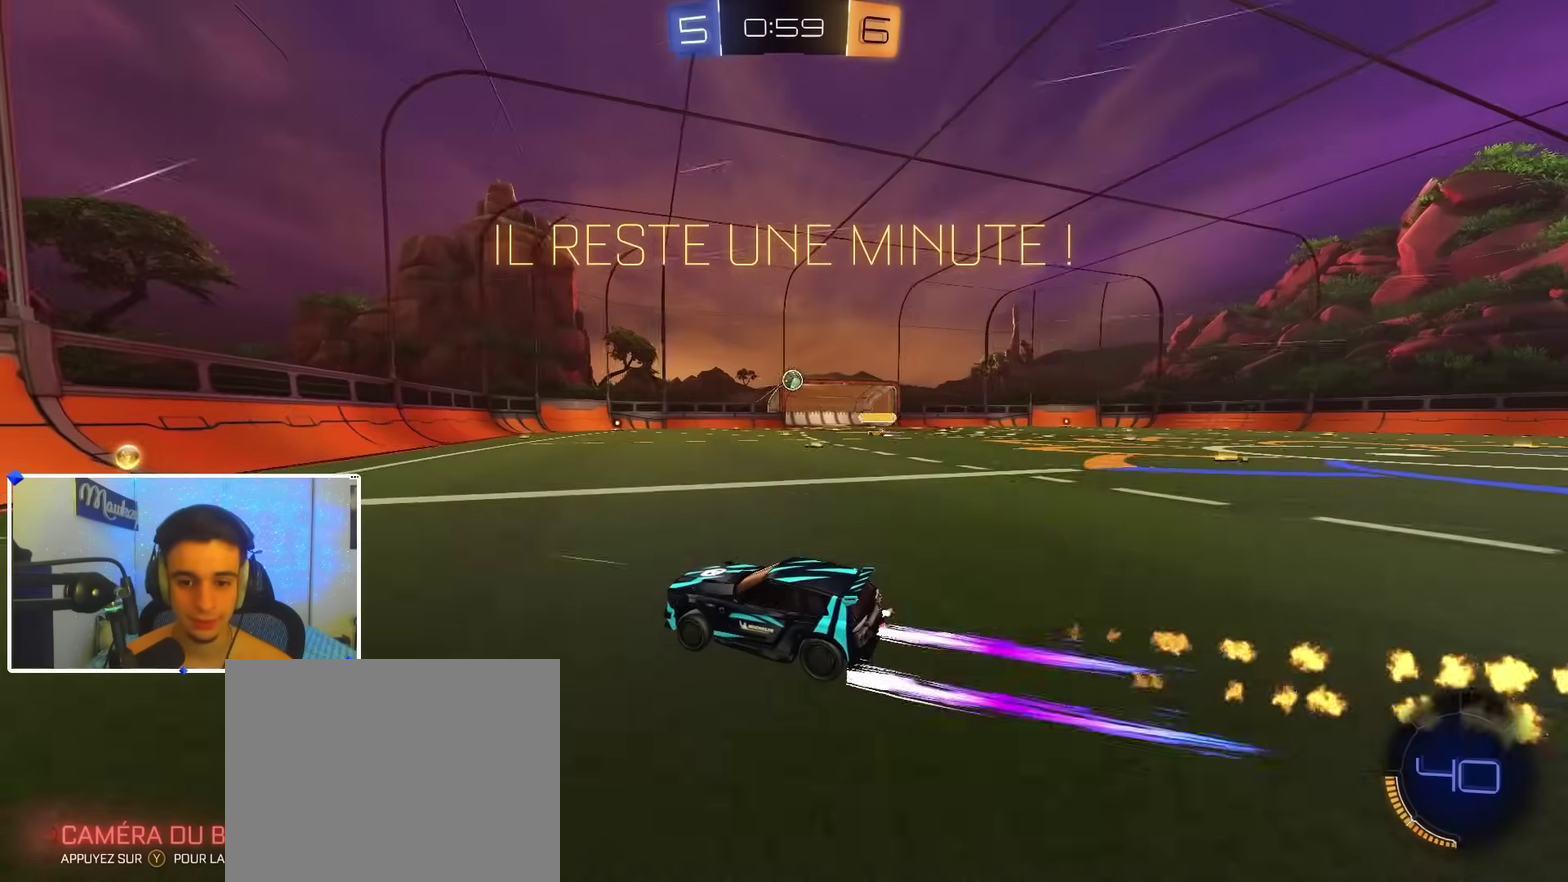
{"dt_ms": 700, "buttons": ["R2"], "left_stick": "center", "right_stick": "center", "events": [[283, "left_stick", "right"], [583, "left_stick", "center"]]}
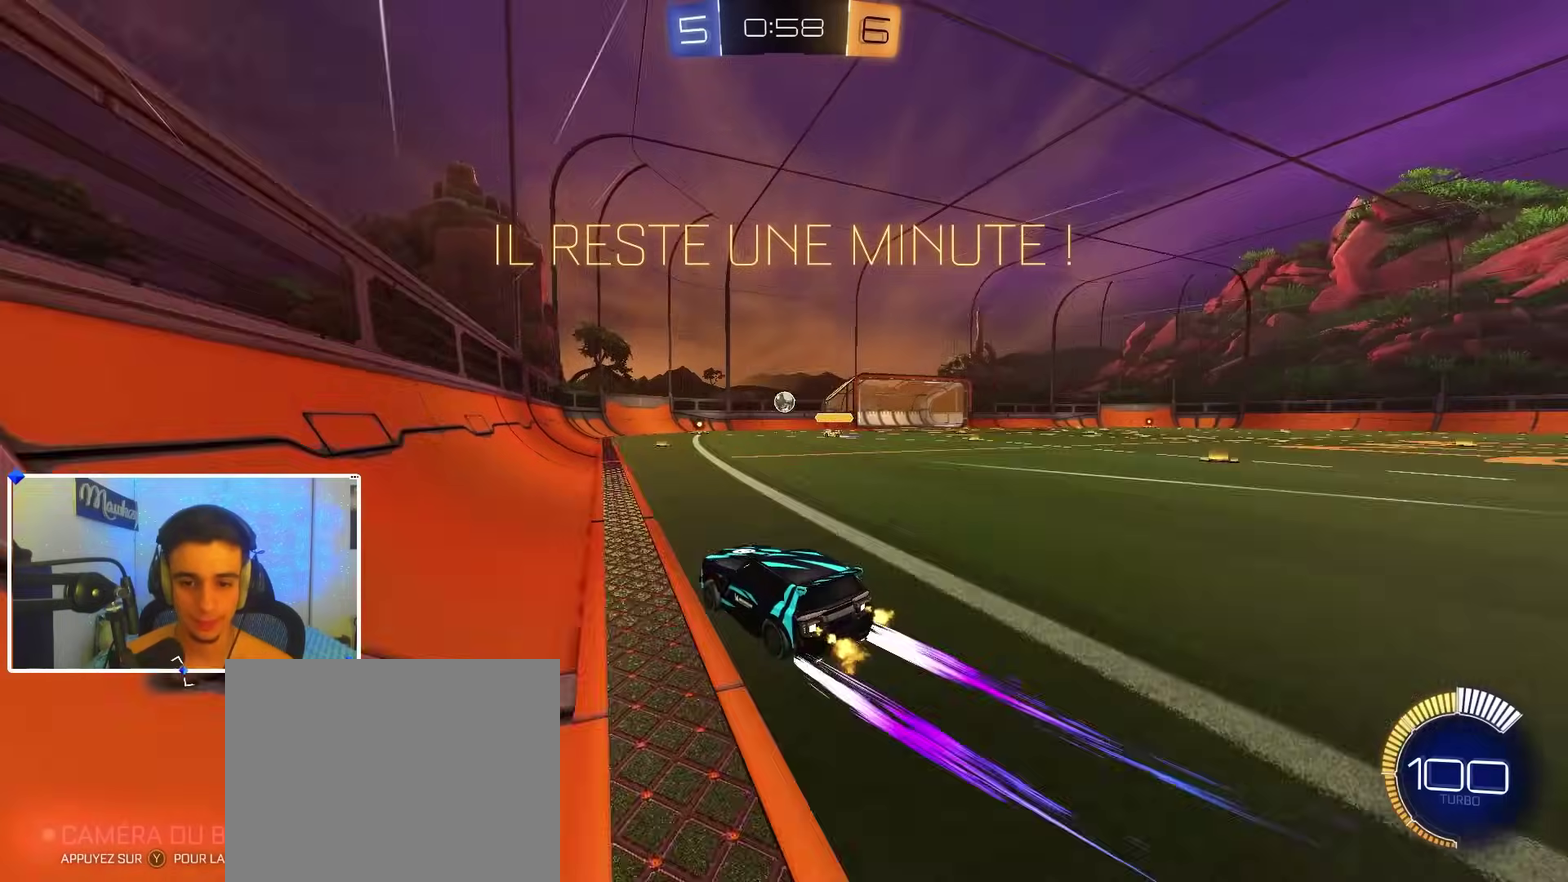
{"dt_ms": 300, "buttons": [], "left_stick": "center", "right_stick": "center", "events": [[250, "R2", "up"]]}
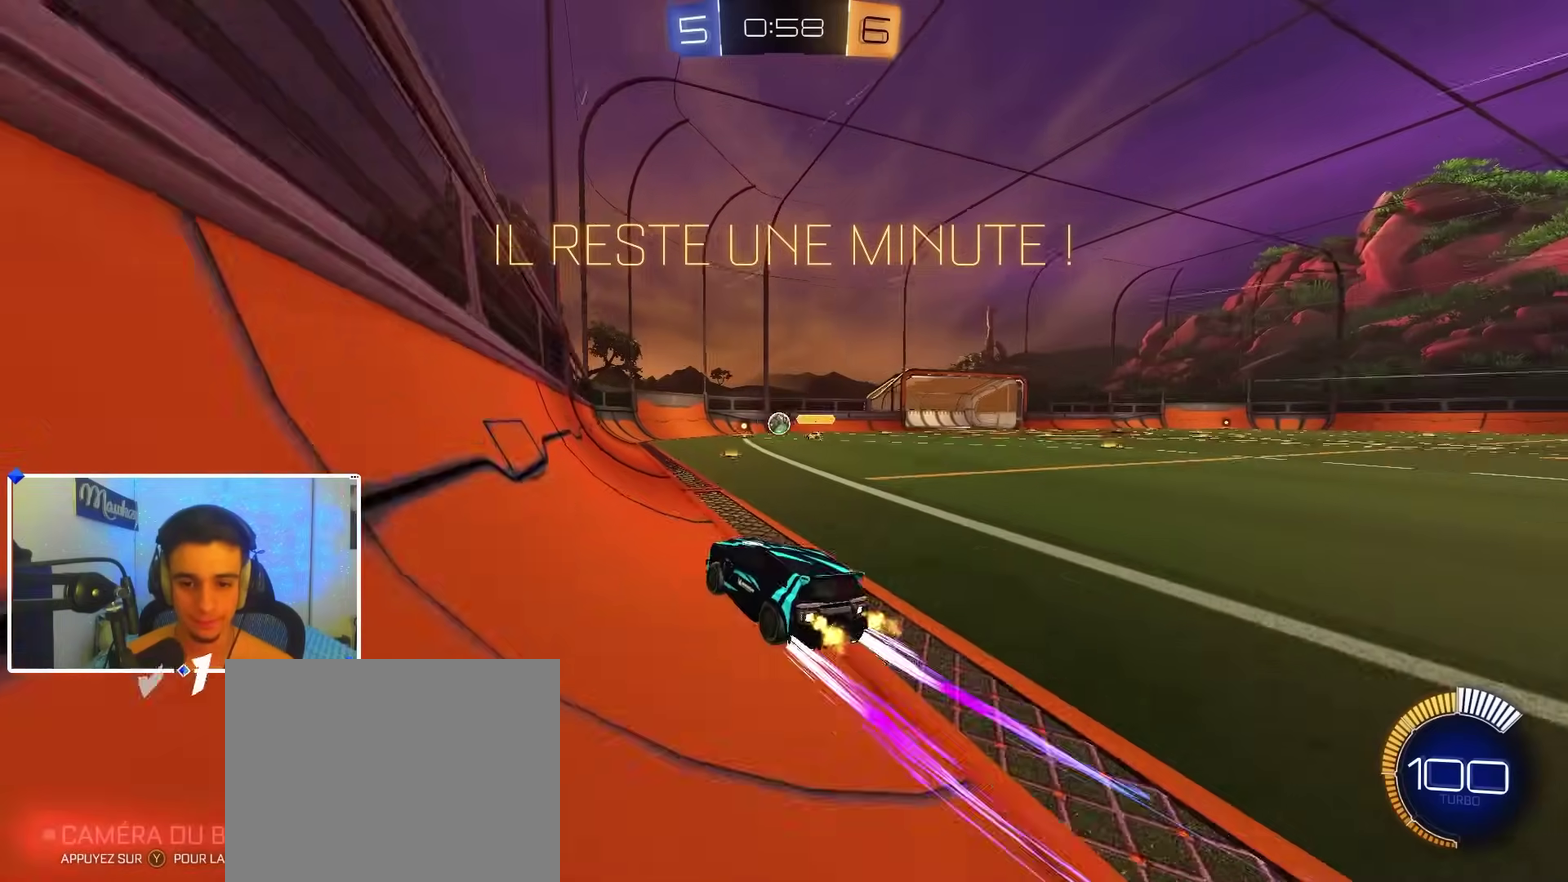
{"dt_ms": 700, "buttons": ["R2"], "left_stick": "right", "right_stick": "center", "events": [[17, "left_stick", "right"], [83, "R2", "down"], [367, "L2", "down"], [367, "R2", "up"], [450, "left_stick", "center"], [550, "L2", "up"], [583, "left_stick", "right"], [633, "R2", "down"]]}